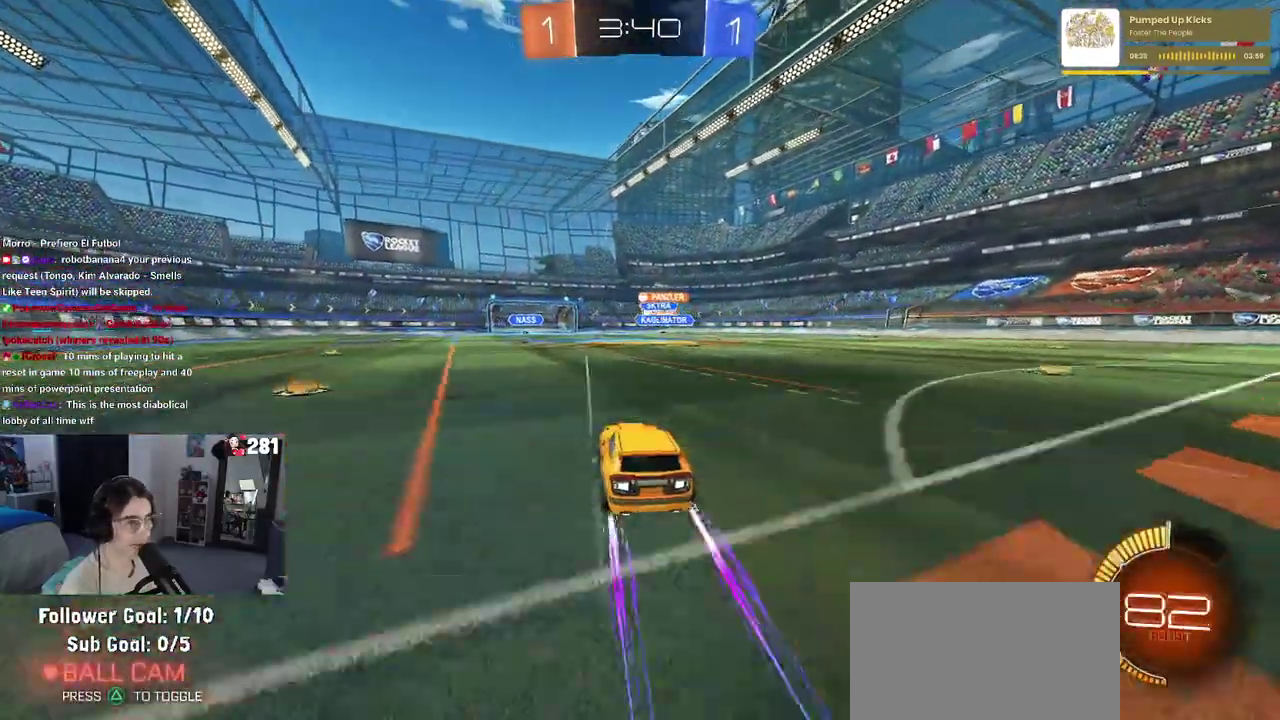
Gameplay with a controller (PlayStation layout); each line is a JSON object with the inputs held at the frame after it. "events" lists button and stick changes between this image and that frame as [ms after this image, input, new state], when the widget could be followed in between. This overlay highlights the sticks when they move; stick clicks (L3 R3) are not distinguishable. Not read: L1 R2.
{"buttons": [], "left_stick": "center", "right_stick": "center", "events": []}
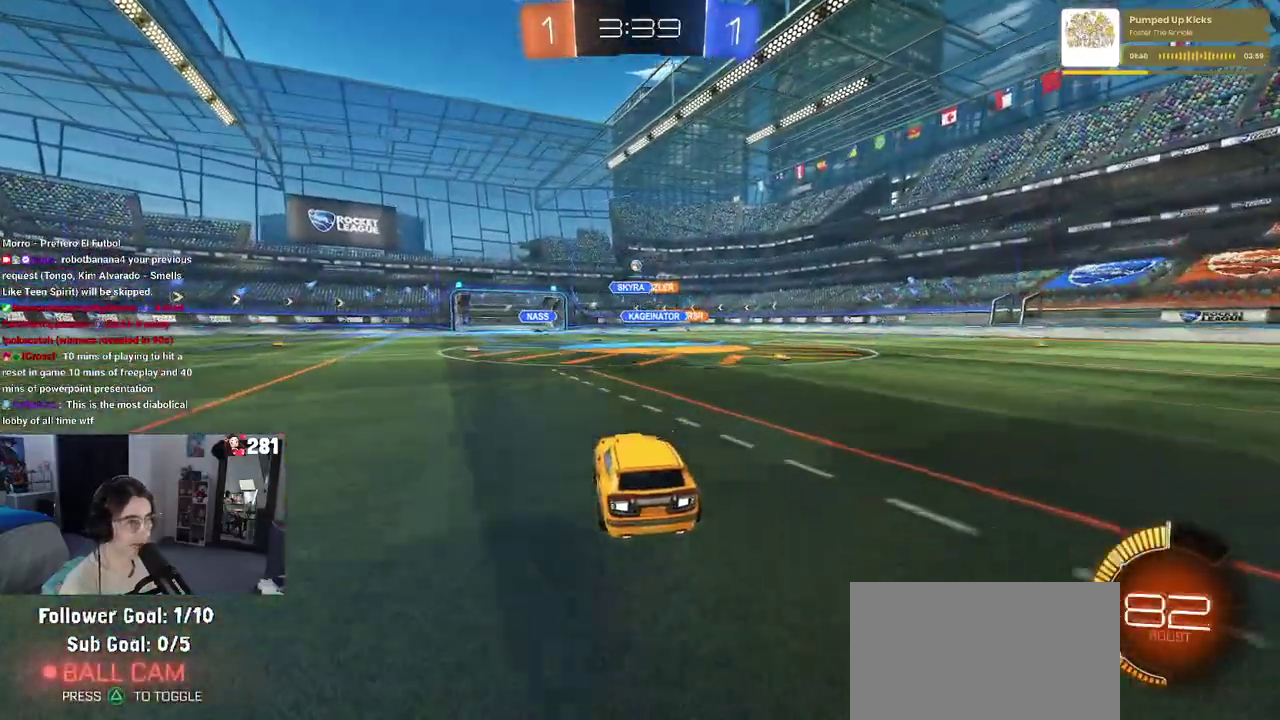
{"buttons": [], "left_stick": "center", "right_stick": "center", "events": [[150, "left_stick", "right"], [367, "left_stick", "center"]]}
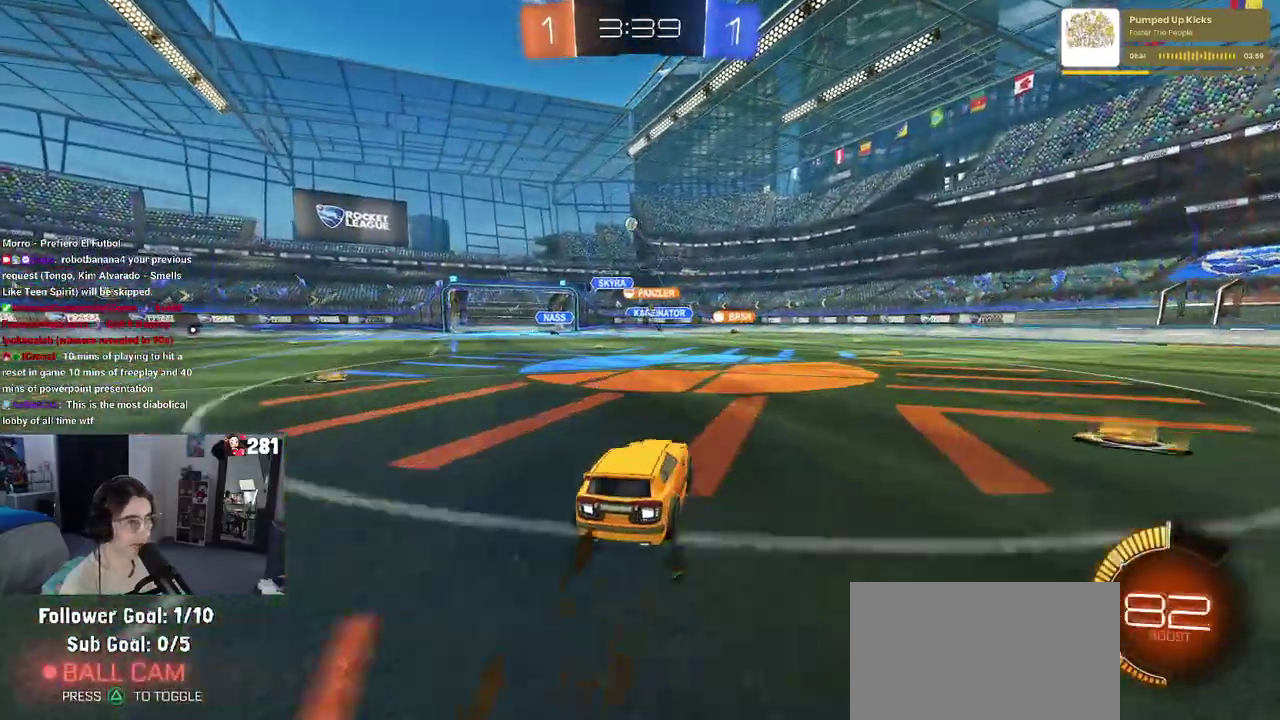
{"buttons": [], "left_stick": "center", "right_stick": "center", "events": []}
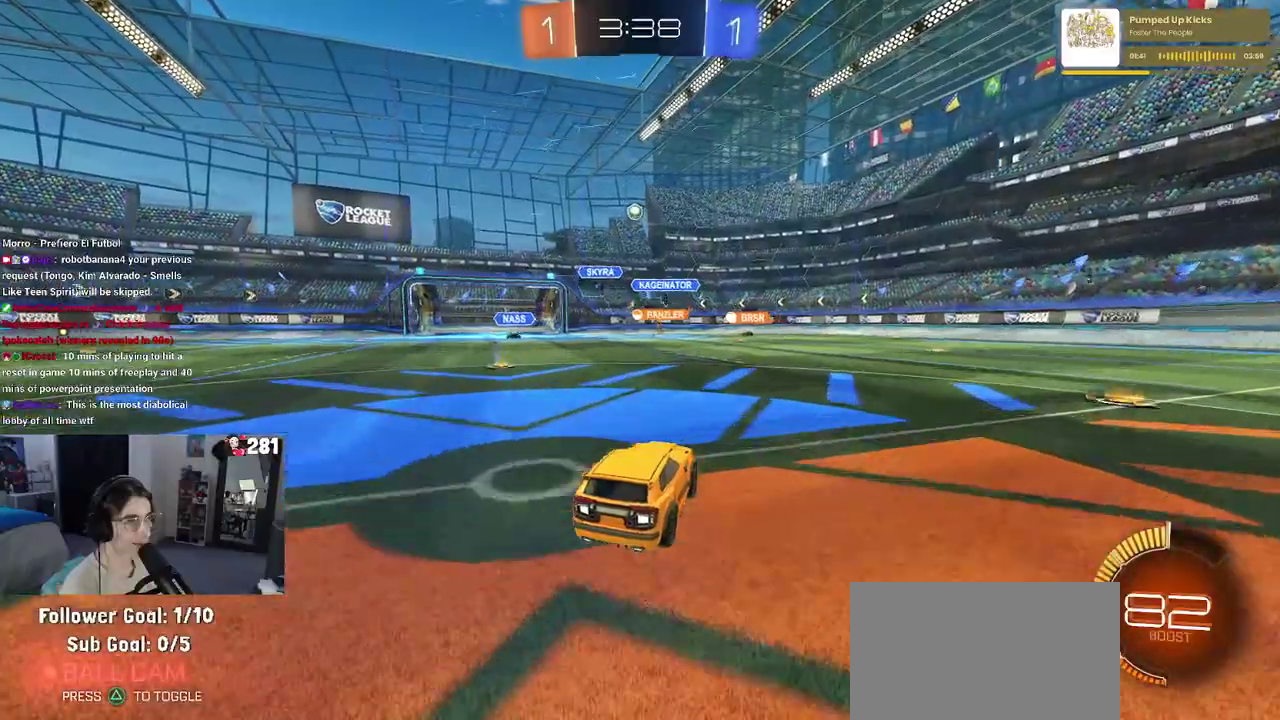
{"buttons": ["L2"], "left_stick": "right", "right_stick": "center", "events": [[183, "left_stick", "left"], [200, "R1", "down"], [333, "L2", "down"], [333, "R1", "up"], [383, "left_stick", "center"], [467, "left_stick", "right"]]}
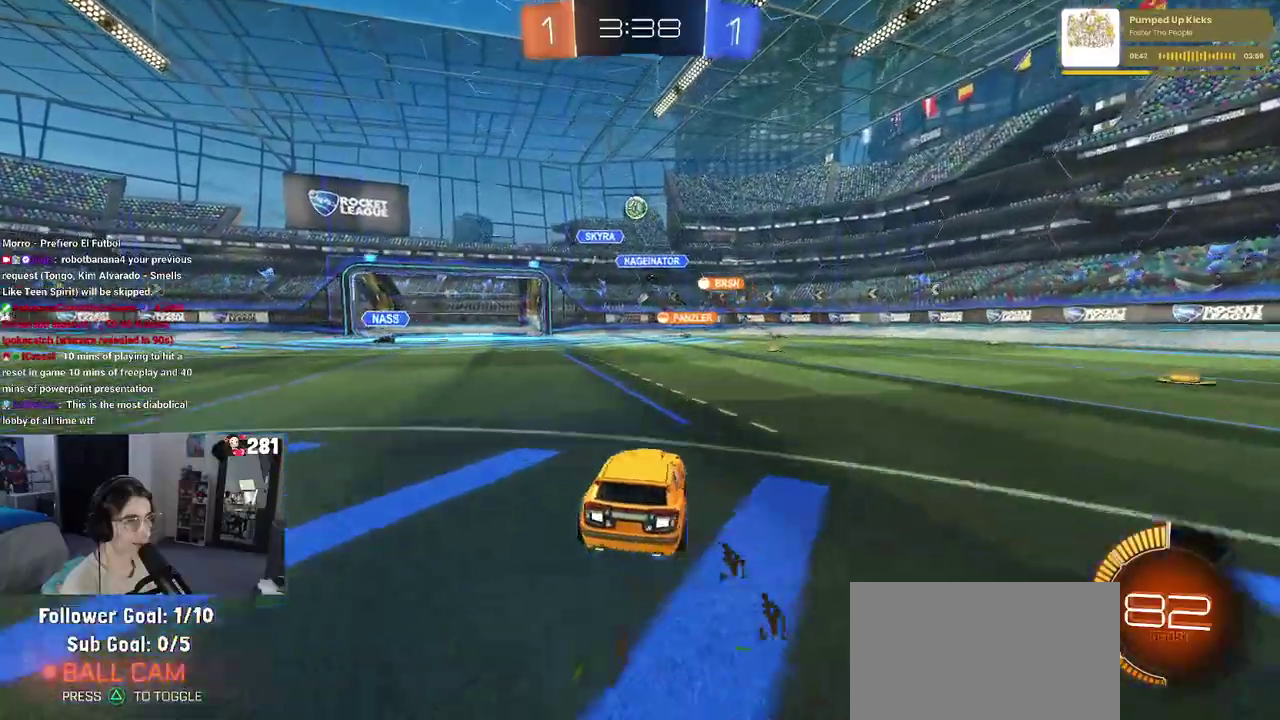
{"buttons": [], "left_stick": "right", "right_stick": "center", "events": [[150, "L2", "up"]]}
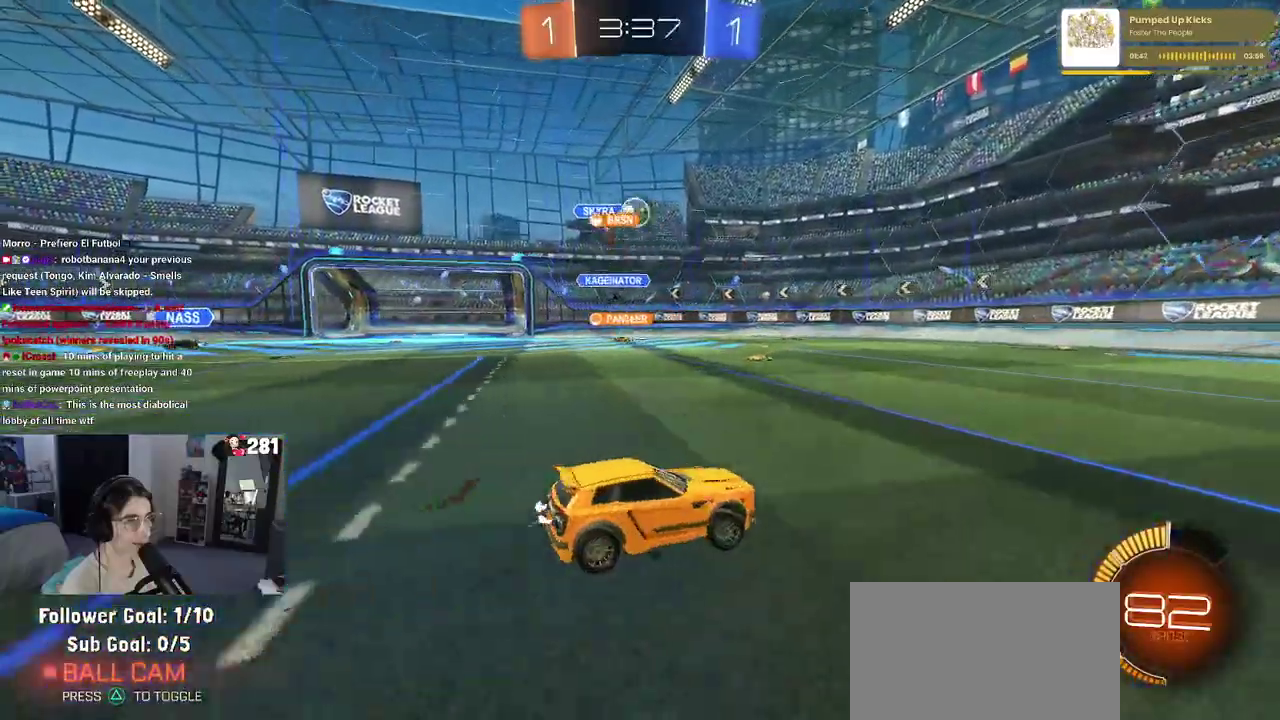
{"buttons": ["R1"], "left_stick": "center", "right_stick": "center", "events": [[133, "left_stick", "center"], [400, "R1", "down"]]}
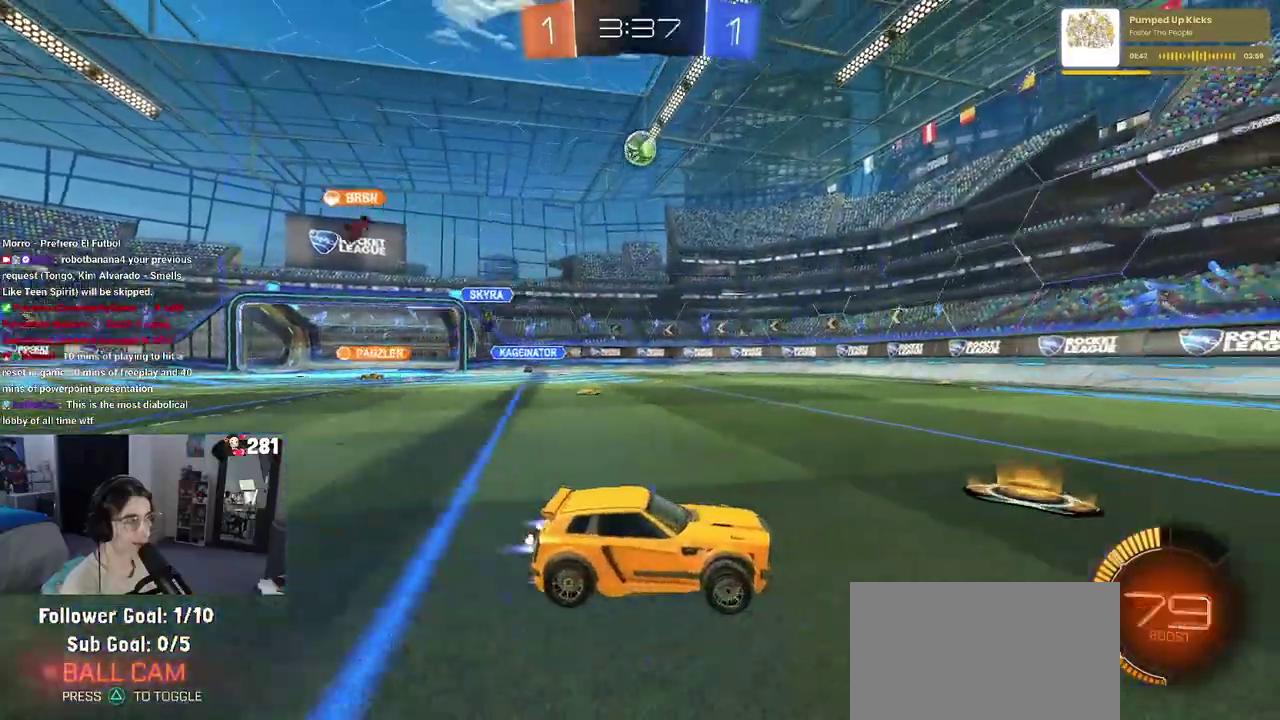
{"buttons": ["R1"], "left_stick": "right", "right_stick": "center", "events": [[450, "left_stick", "right"]]}
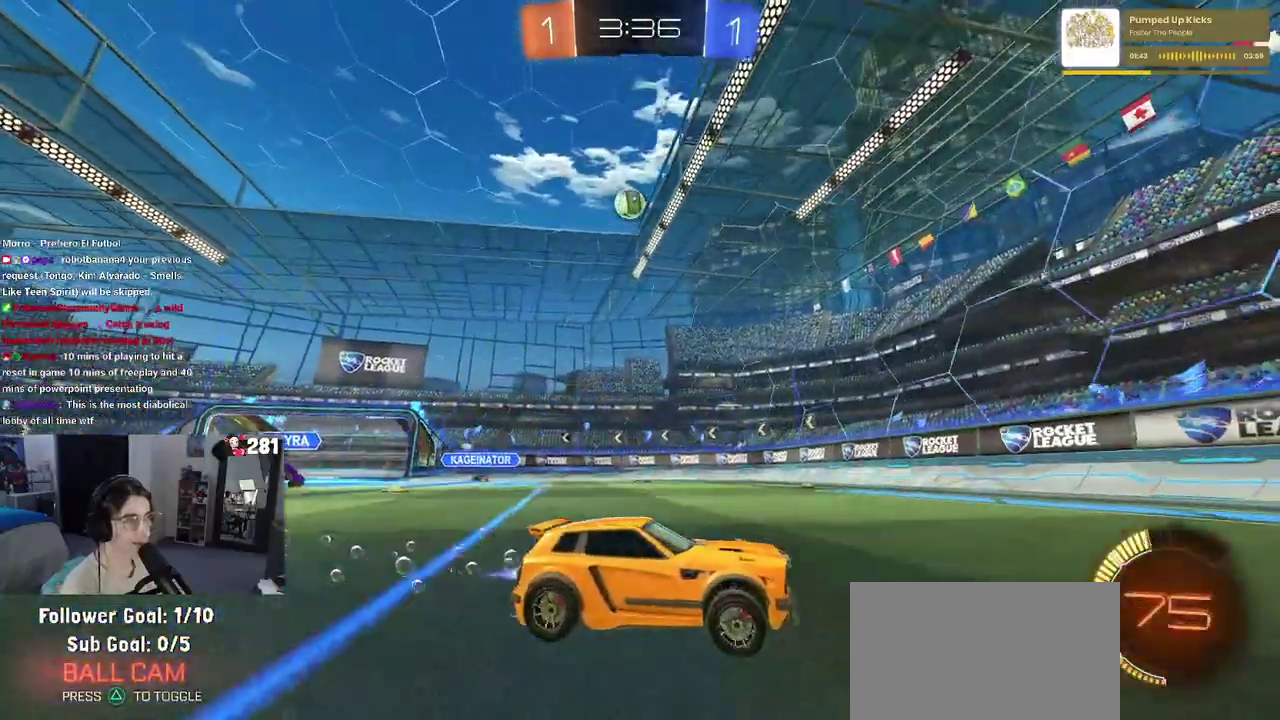
{"buttons": [], "left_stick": "left", "right_stick": "center", "events": [[50, "left_stick", "center"], [200, "left_stick", "left"], [217, "R1", "up"], [450, "R1", "down"], [500, "R1", "up"]]}
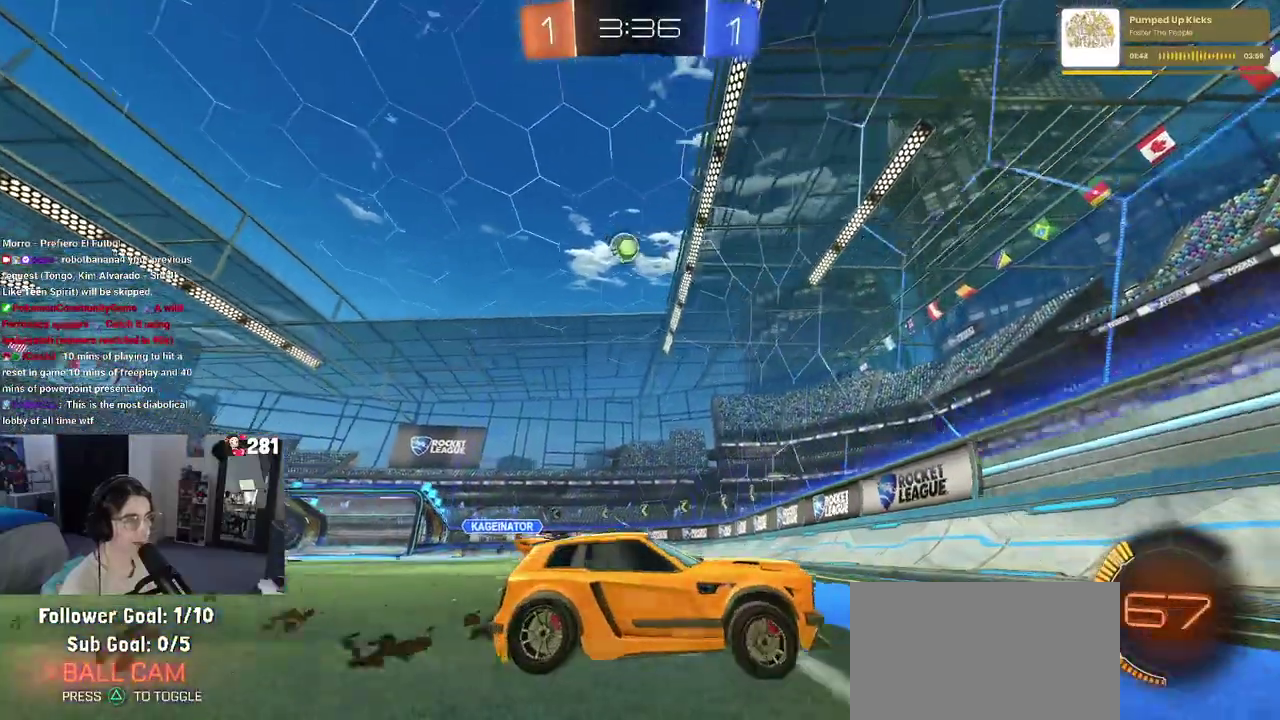
{"buttons": ["R1"], "left_stick": "center", "right_stick": "center", "events": [[117, "left_stick", "center"], [267, "left_stick", "left"], [367, "R1", "down"], [450, "left_stick", "center"]]}
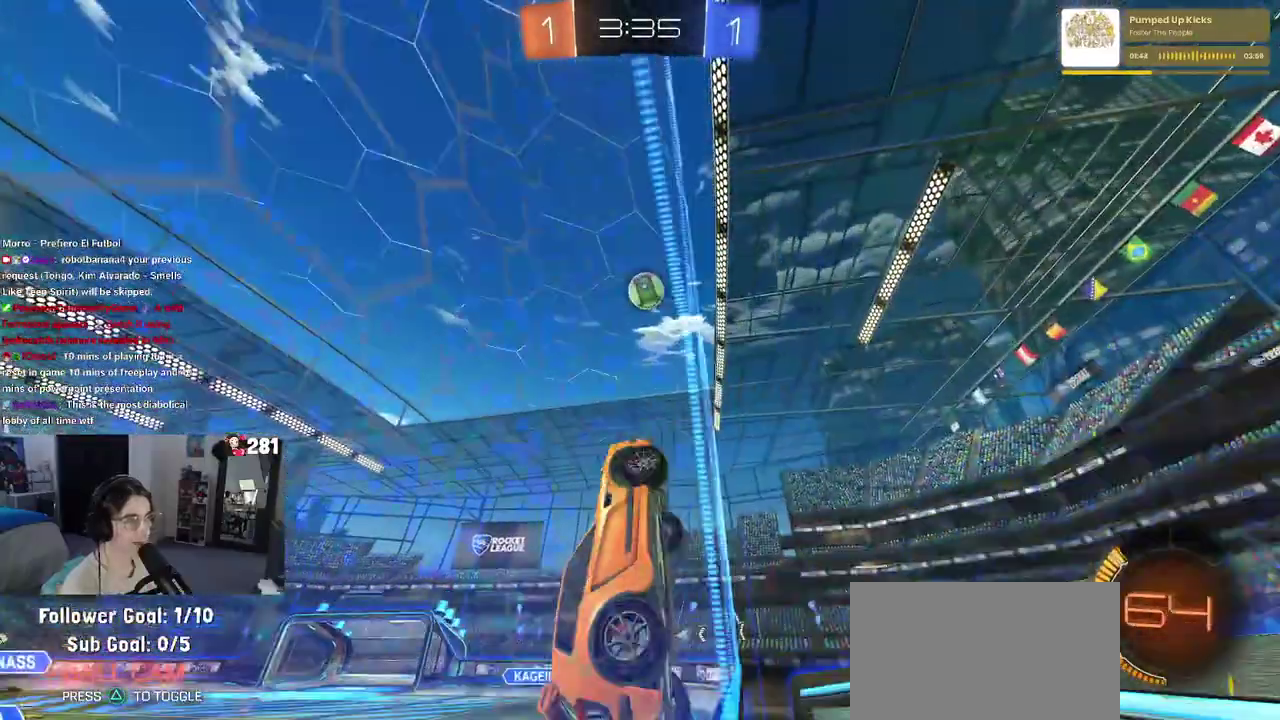
{"buttons": ["R1"], "left_stick": "up", "right_stick": "center", "events": [[50, "left_stick", "left"], [200, "left_stick", "center"], [300, "left_stick", "down-left"], [317, "CROSS", "down"], [383, "CROSS", "up"], [383, "left_stick", "up-left"], [483, "left_stick", "up"]]}
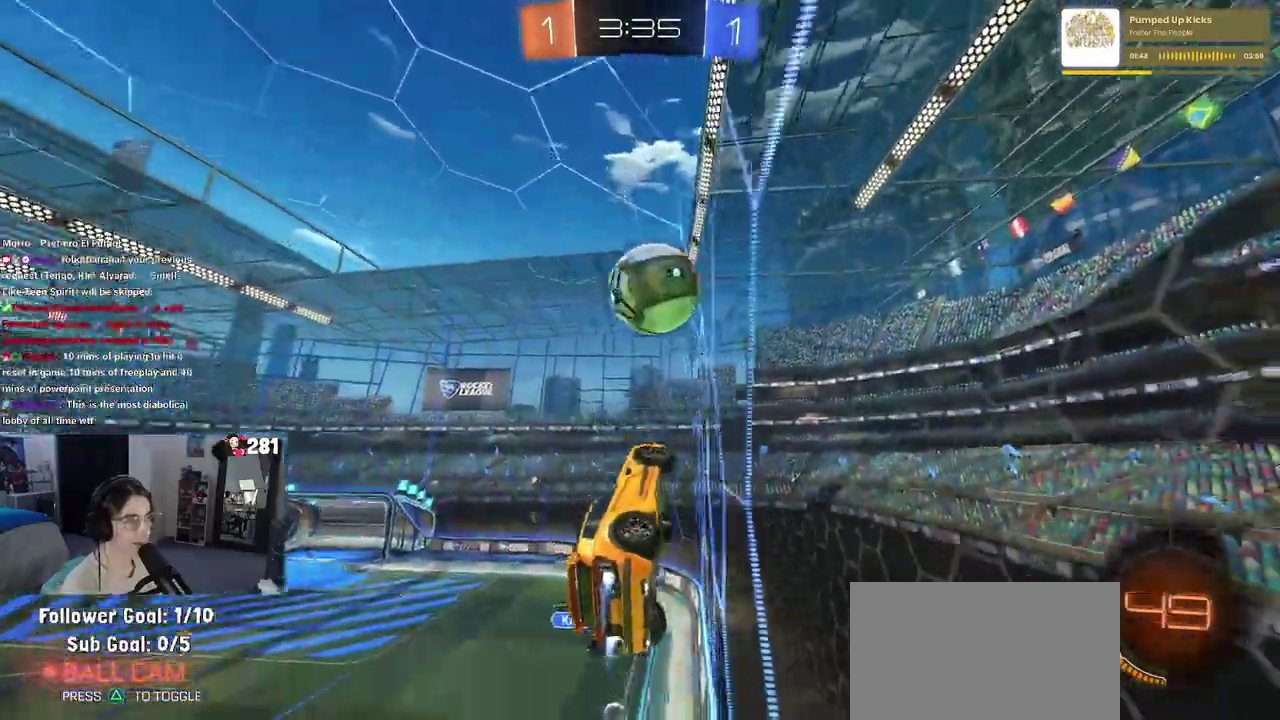
{"buttons": [], "left_stick": "center", "right_stick": "center", "events": [[83, "CROSS", "down"], [217, "CROSS", "up"], [233, "left_stick", "center"], [400, "R1", "up"]]}
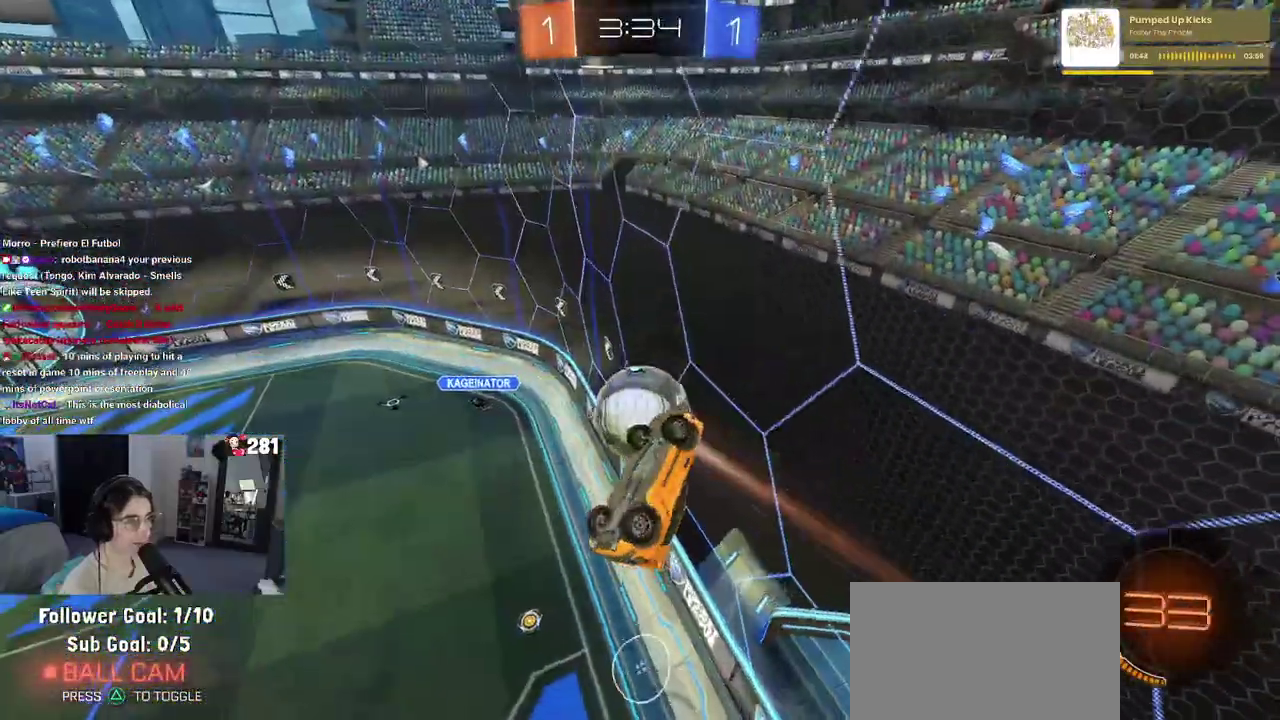
{"buttons": [], "left_stick": "down-left", "right_stick": "center"}
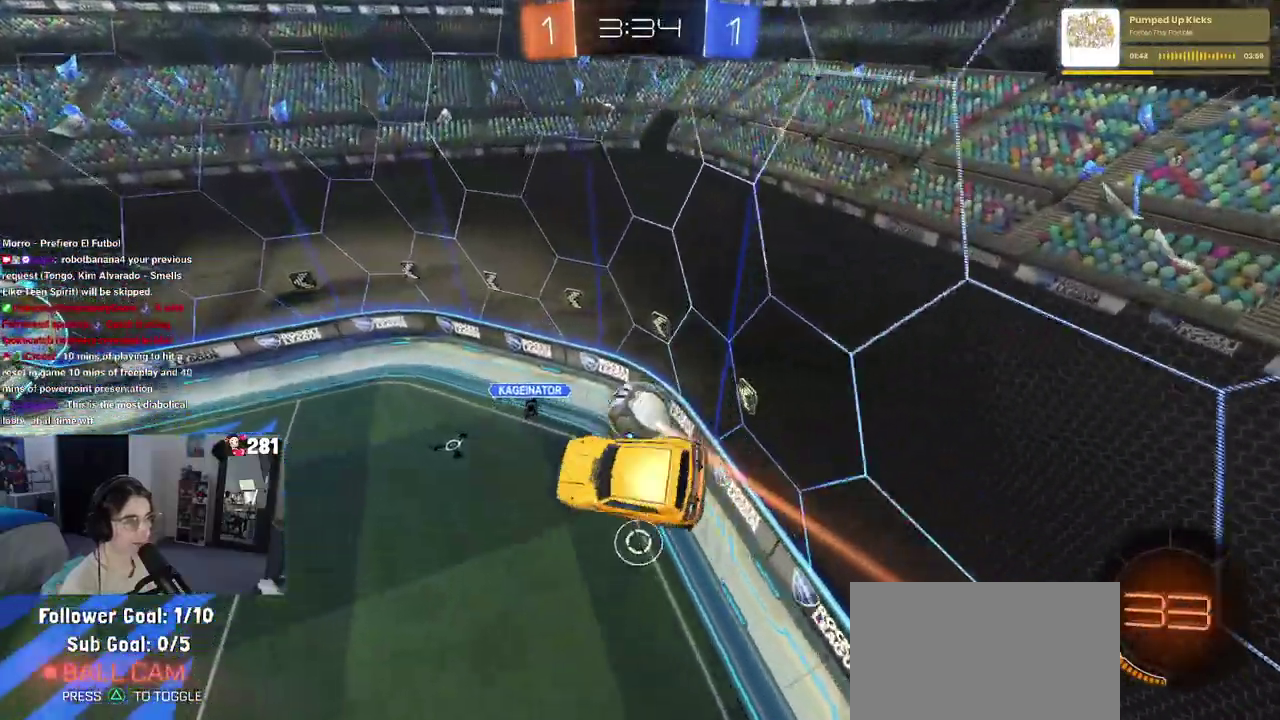
{"buttons": [], "left_stick": "down", "right_stick": "center"}
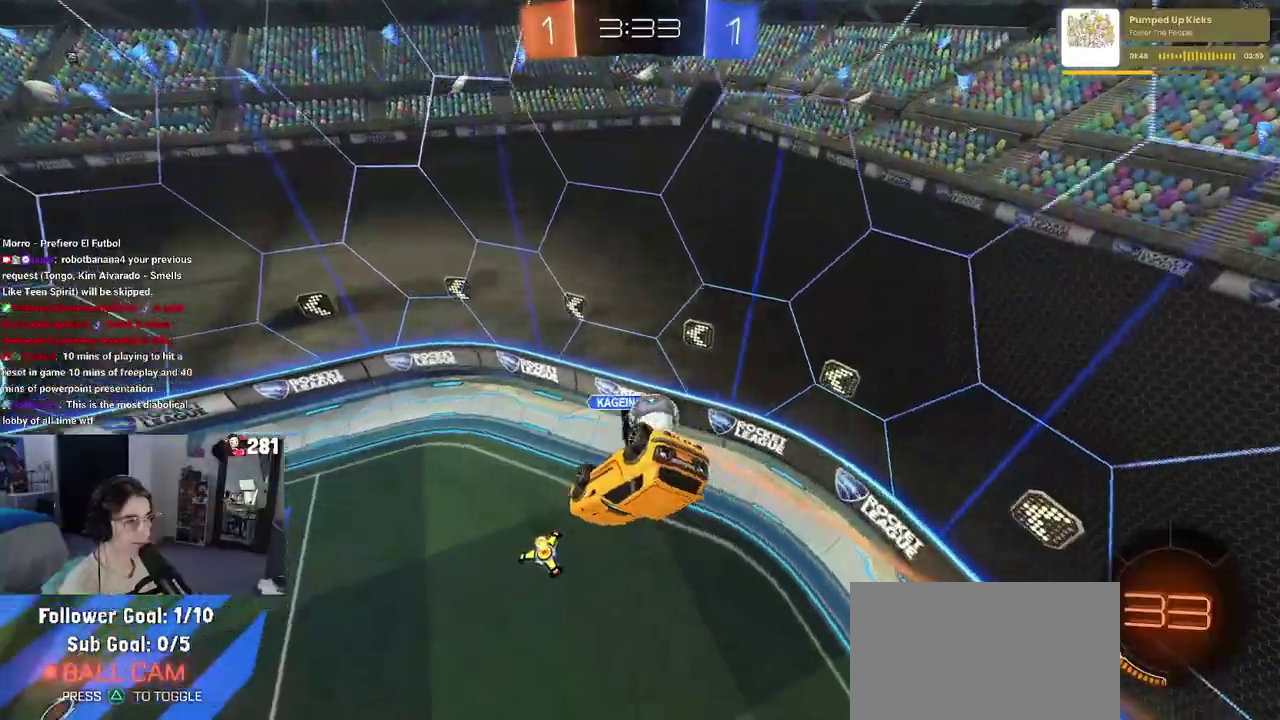
{"buttons": [], "left_stick": "center", "right_stick": "center", "events": [[100, "left_stick", "center"]]}
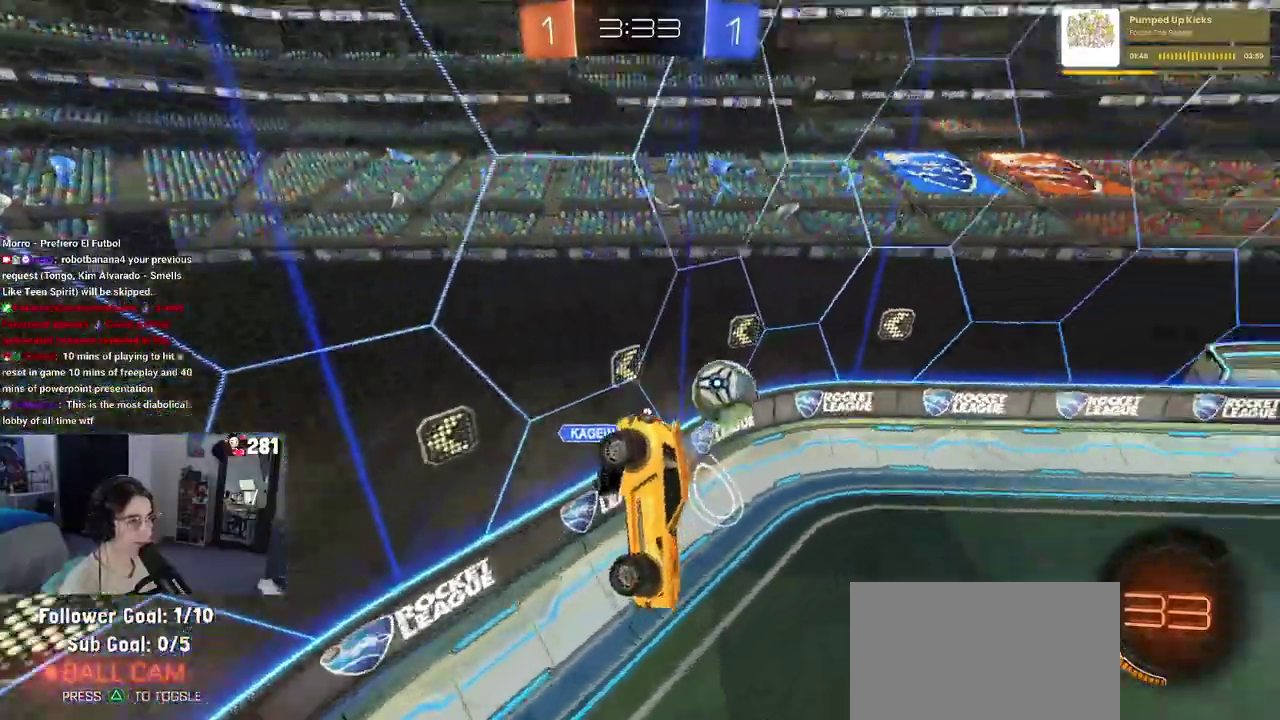
{"buttons": ["R1"], "left_stick": "left", "right_stick": "center", "events": [[117, "left_stick", "left"], [417, "R1", "down"]]}
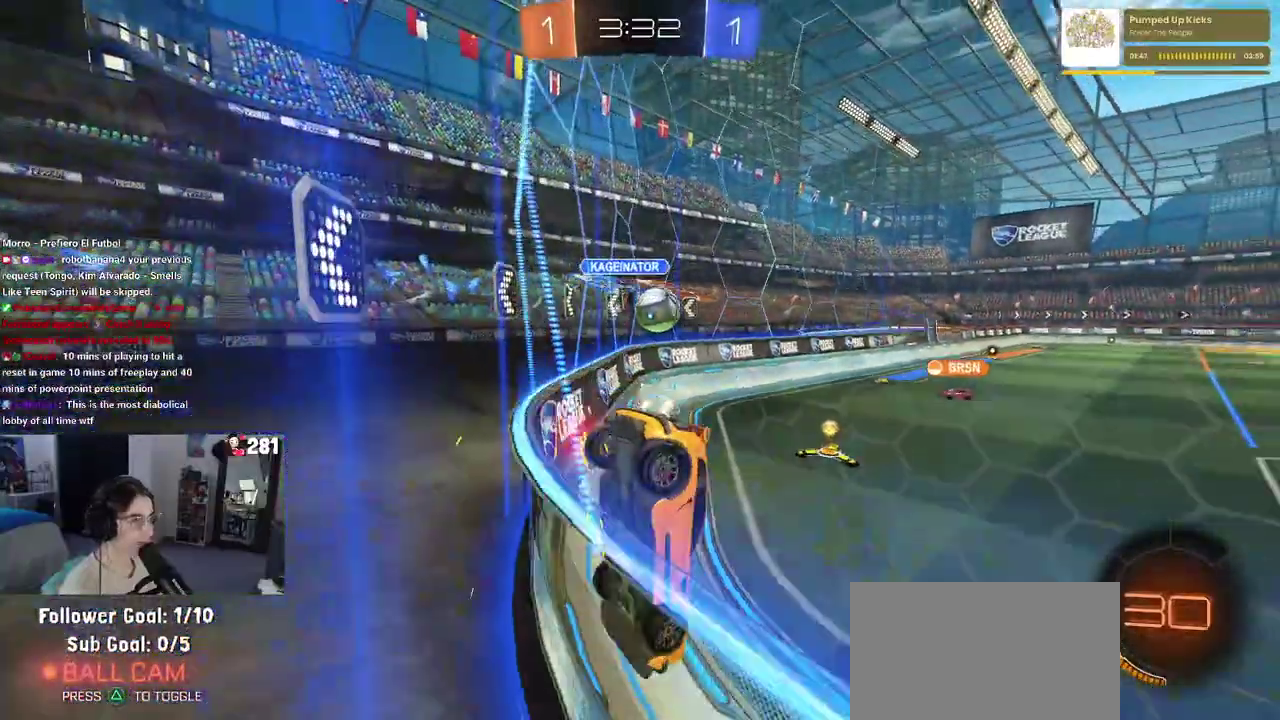
{"buttons": ["R1"], "left_stick": "center", "right_stick": "center", "events": [[467, "left_stick", "center"]]}
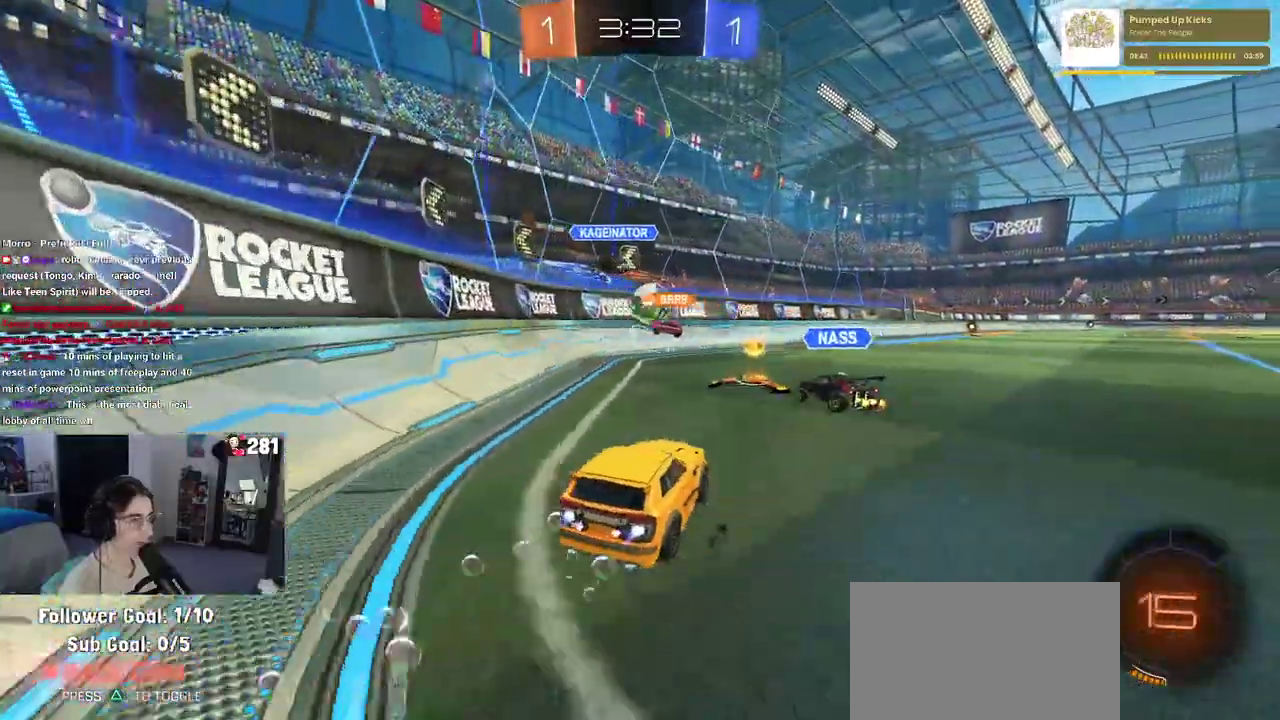
{"buttons": ["TRIANGLE", "R1"], "left_stick": "center", "right_stick": "center", "events": [[450, "TRIANGLE", "down"]]}
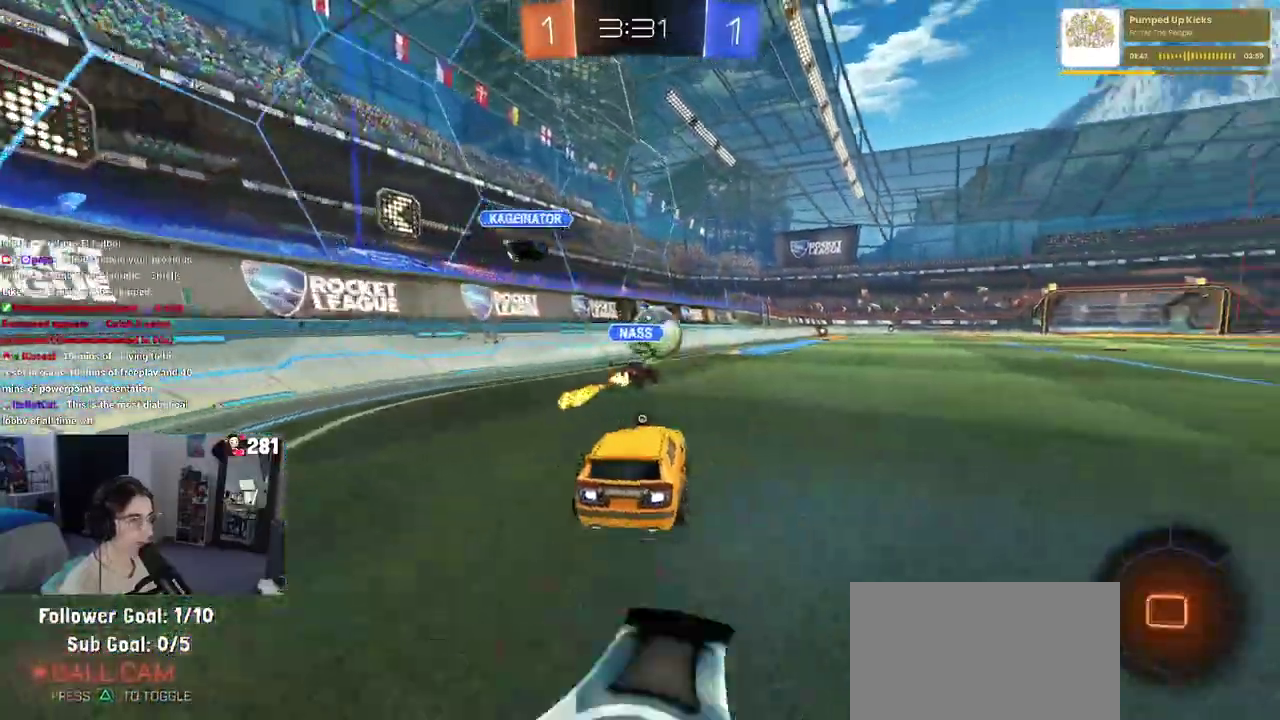
{"buttons": ["CROSS"], "left_stick": "center", "right_stick": "center", "events": [[83, "TRIANGLE", "up"], [217, "R1", "up"], [483, "CROSS", "down"]]}
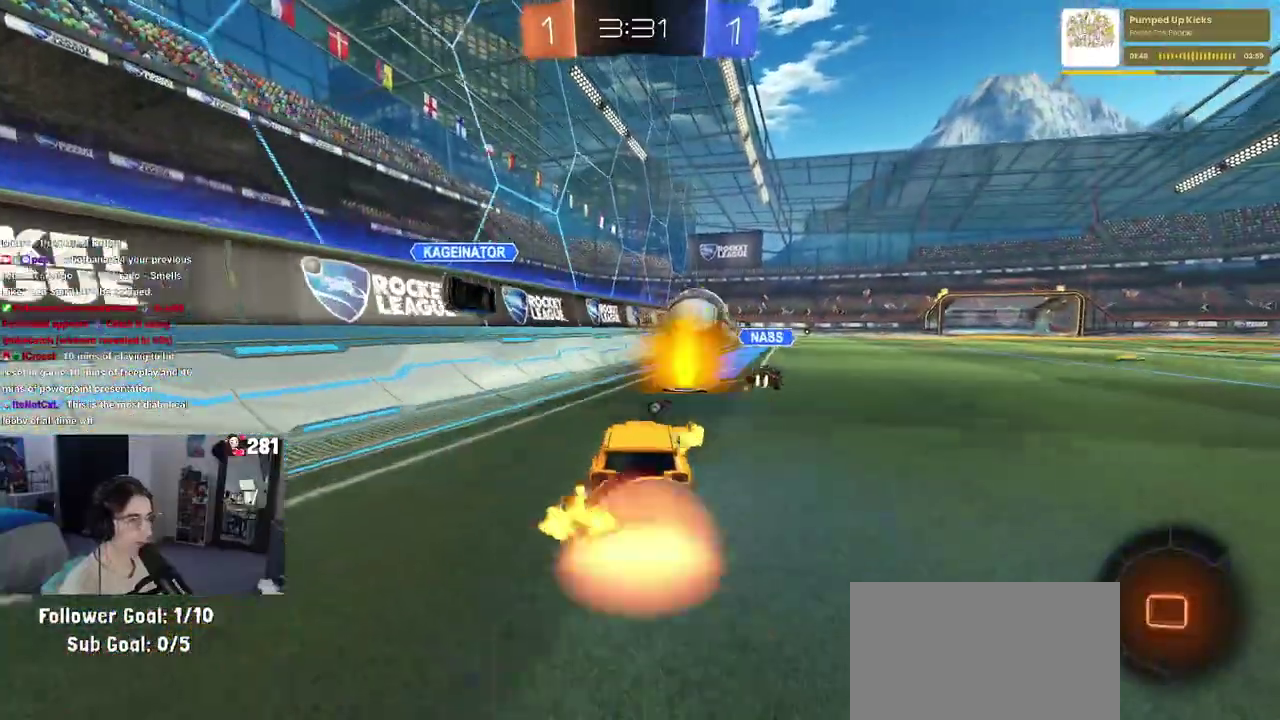
{"buttons": ["SQUARE"], "left_stick": "down-right", "right_stick": "center", "events": [[17, "left_stick", "up-right"], [67, "CROSS", "up"], [100, "CROSS", "down"], [150, "SQUARE", "down"], [200, "CROSS", "up"], [200, "left_stick", "down-right"]]}
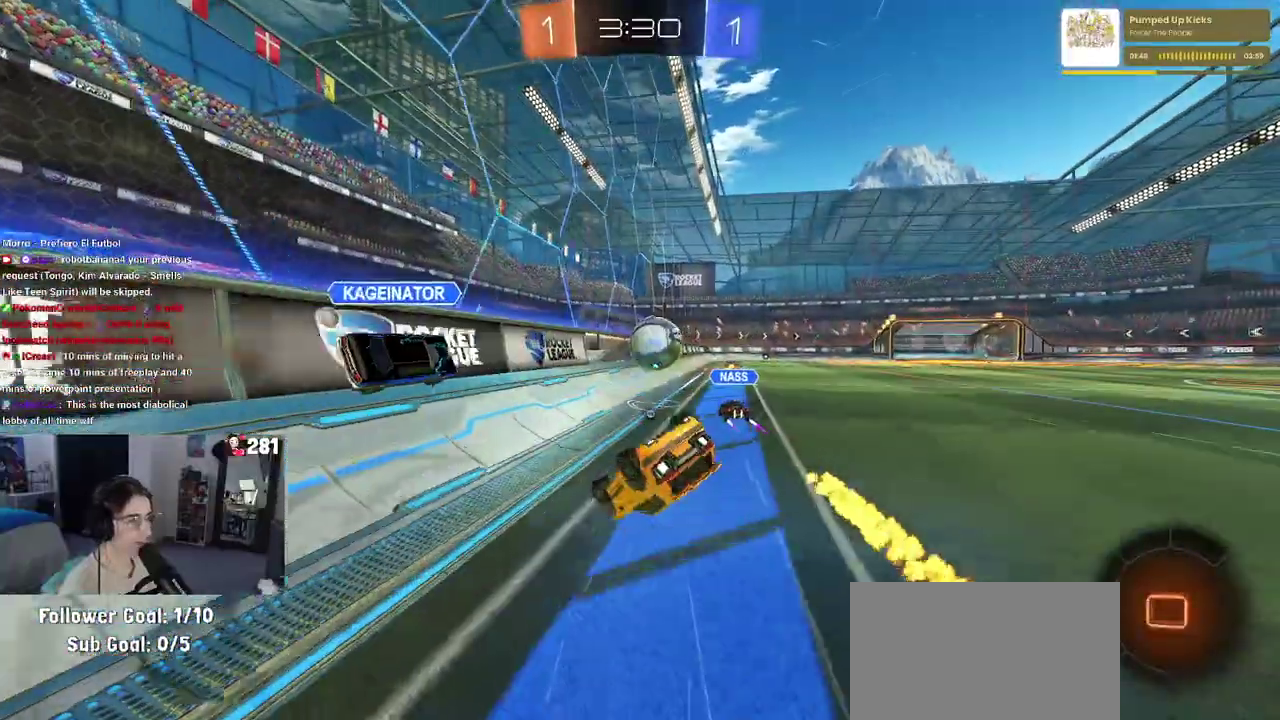
{"buttons": [], "left_stick": "center", "right_stick": "center", "events": [[483, "SQUARE", "up"], [483, "left_stick", "center"]]}
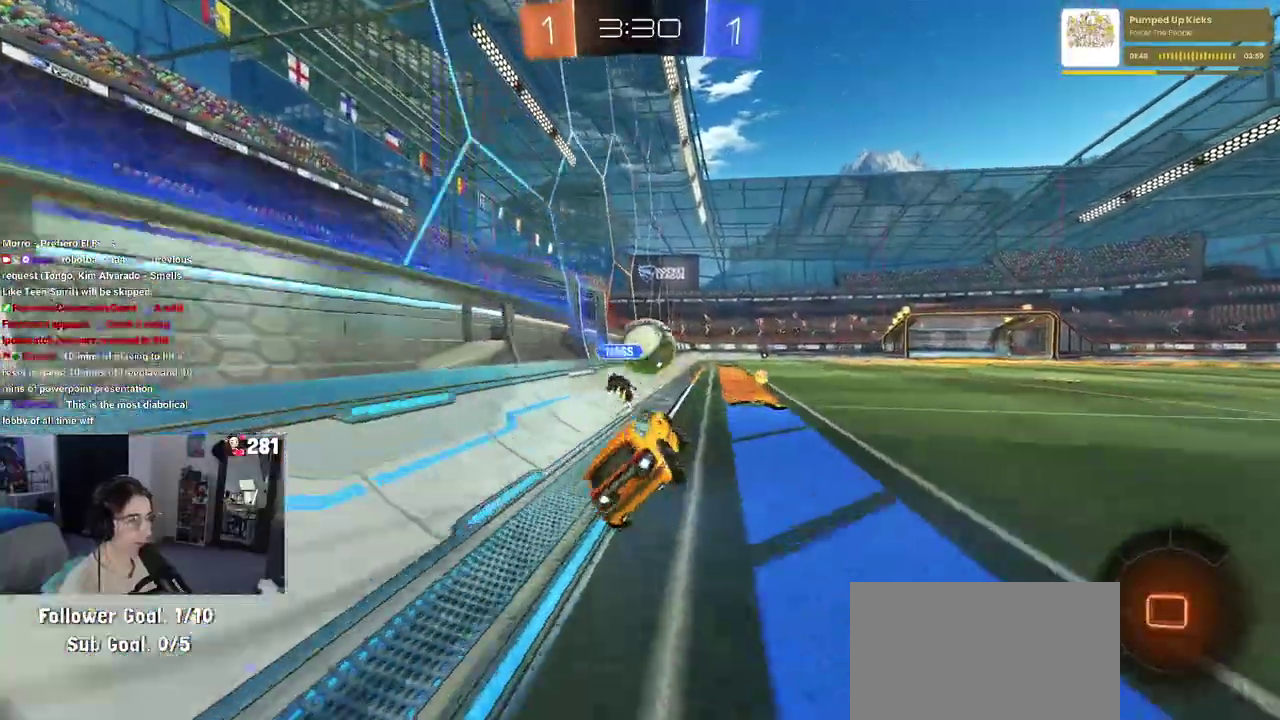
{"buttons": [], "left_stick": "left", "right_stick": "center", "events": [[17, "R1", "down"], [200, "left_stick", "right"], [400, "left_stick", "center"], [483, "R1", "up"], [500, "left_stick", "left"]]}
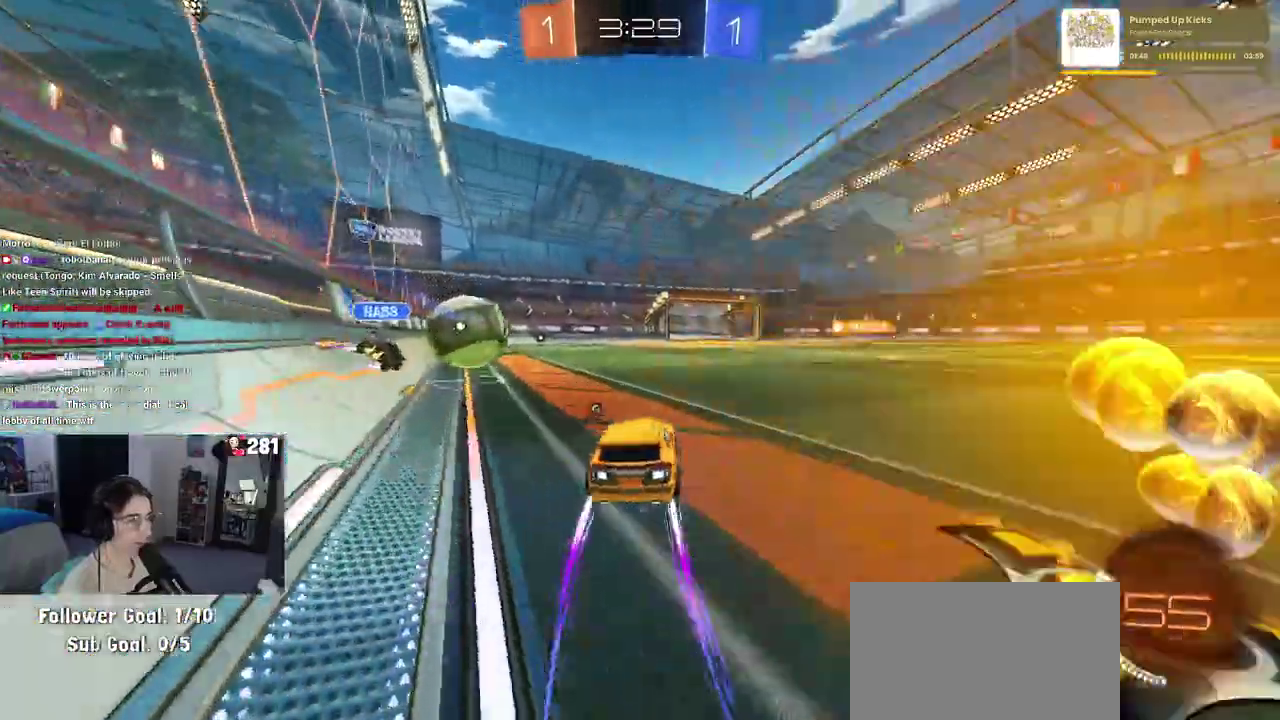
{"buttons": [], "left_stick": "center", "right_stick": "center", "events": [[117, "R1", "down"], [167, "left_stick", "center"], [400, "R1", "up"]]}
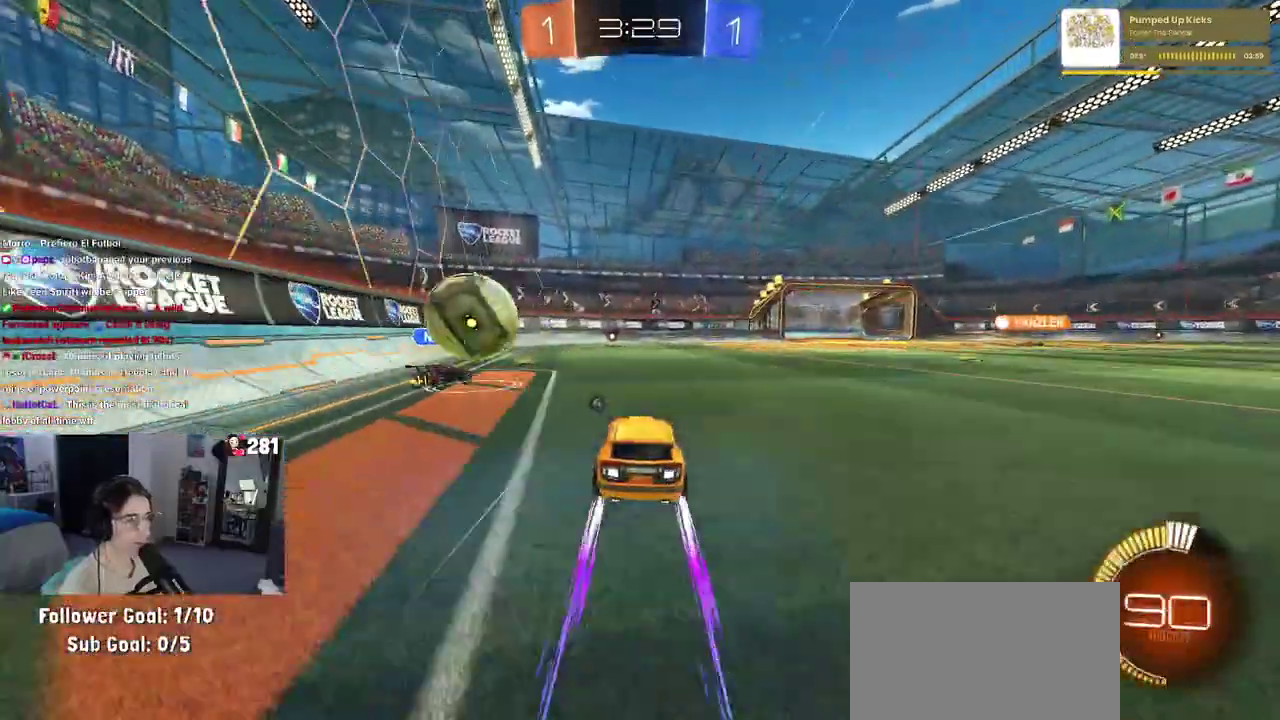
{"buttons": [], "left_stick": "center", "right_stick": "center", "events": [[100, "left_stick", "left"], [200, "left_stick", "center"], [250, "left_stick", "right"], [400, "left_stick", "center"]]}
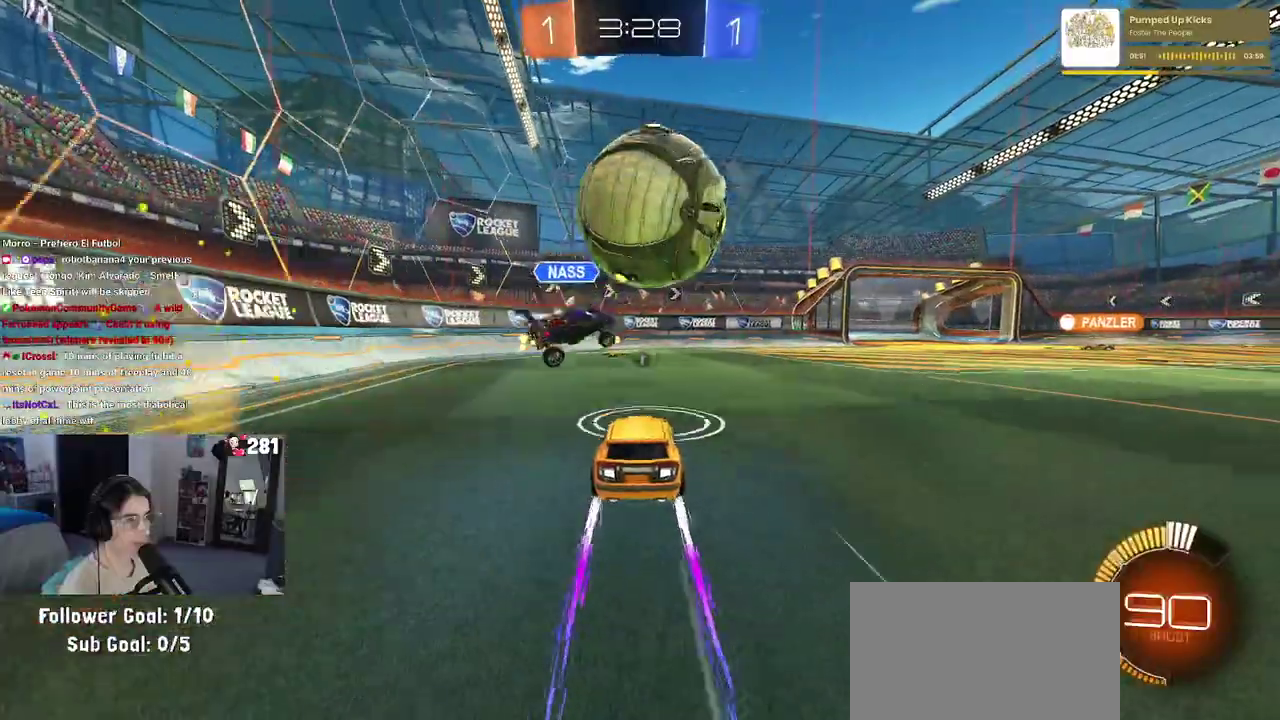
{"buttons": [], "left_stick": "center", "right_stick": "center", "events": [[250, "TRIANGLE", "down"], [350, "left_stick", "left"], [367, "TRIANGLE", "up"], [467, "left_stick", "center"]]}
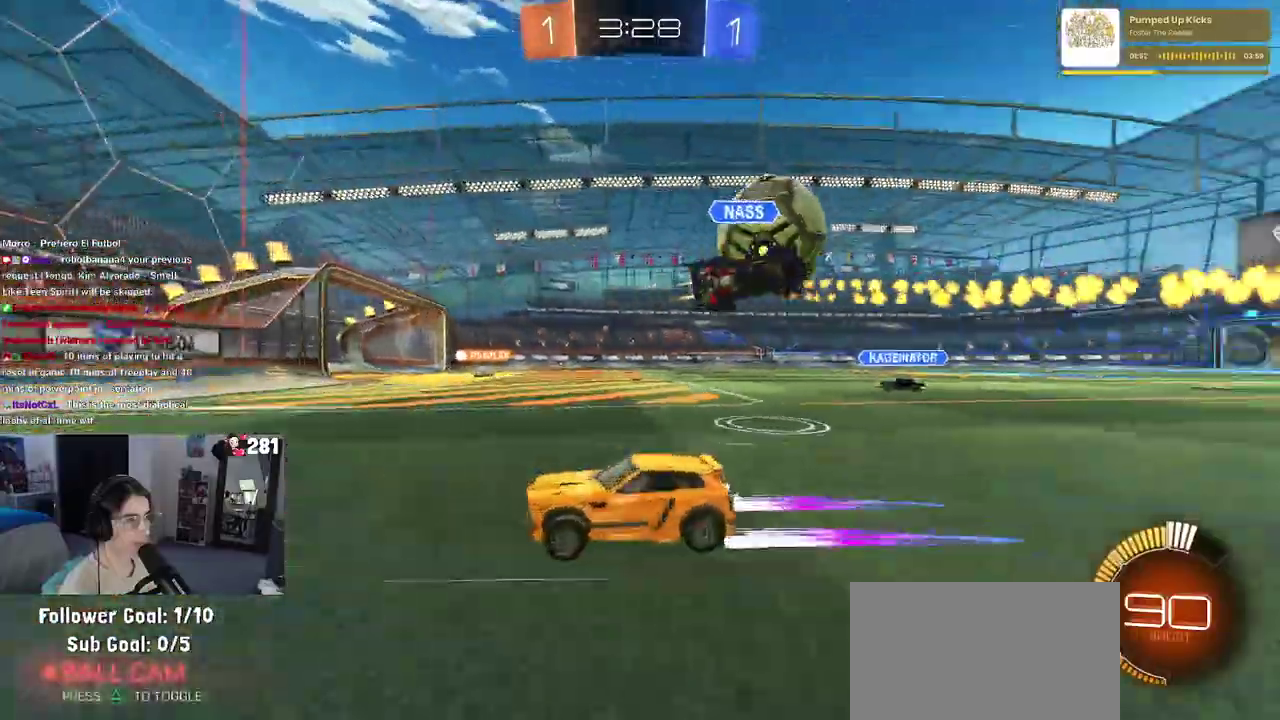
{"buttons": [], "left_stick": "right", "right_stick": "center", "events": [[17, "left_stick", "right"]]}
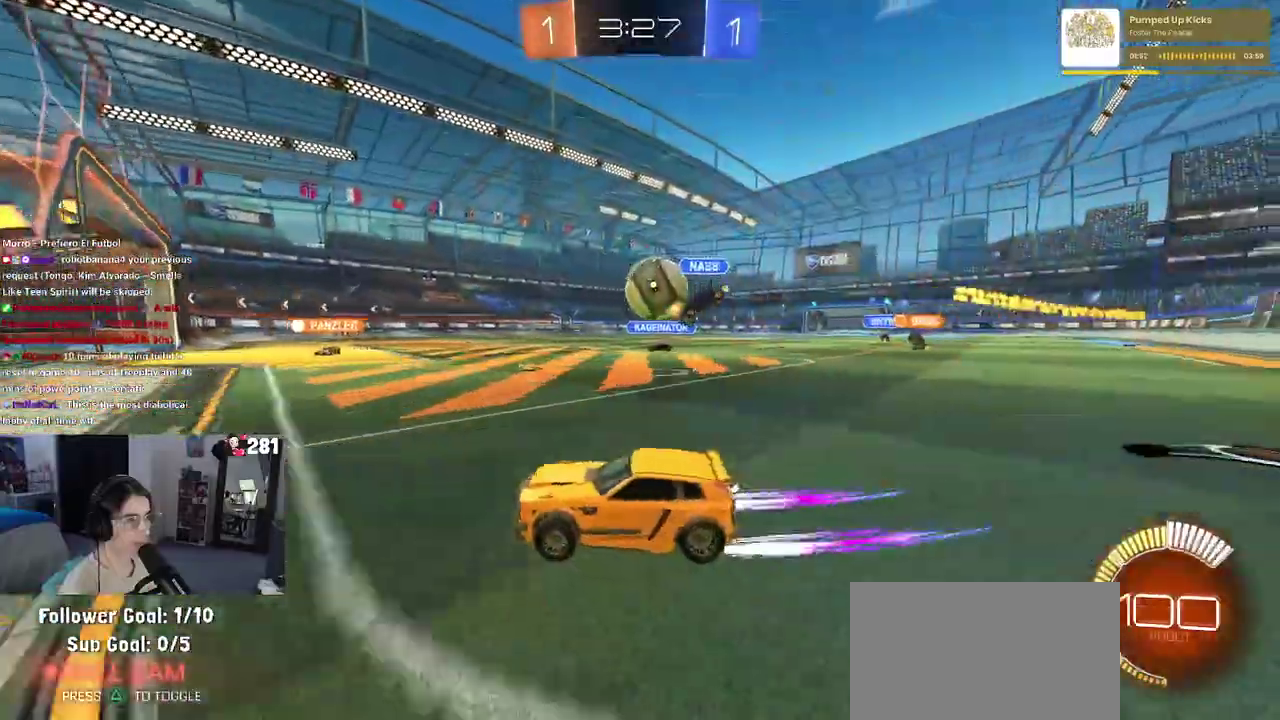
{"buttons": [], "left_stick": "right", "right_stick": "center", "events": [[83, "left_stick", "center"], [217, "L2", "down"], [233, "left_stick", "right"], [400, "L2", "up"]]}
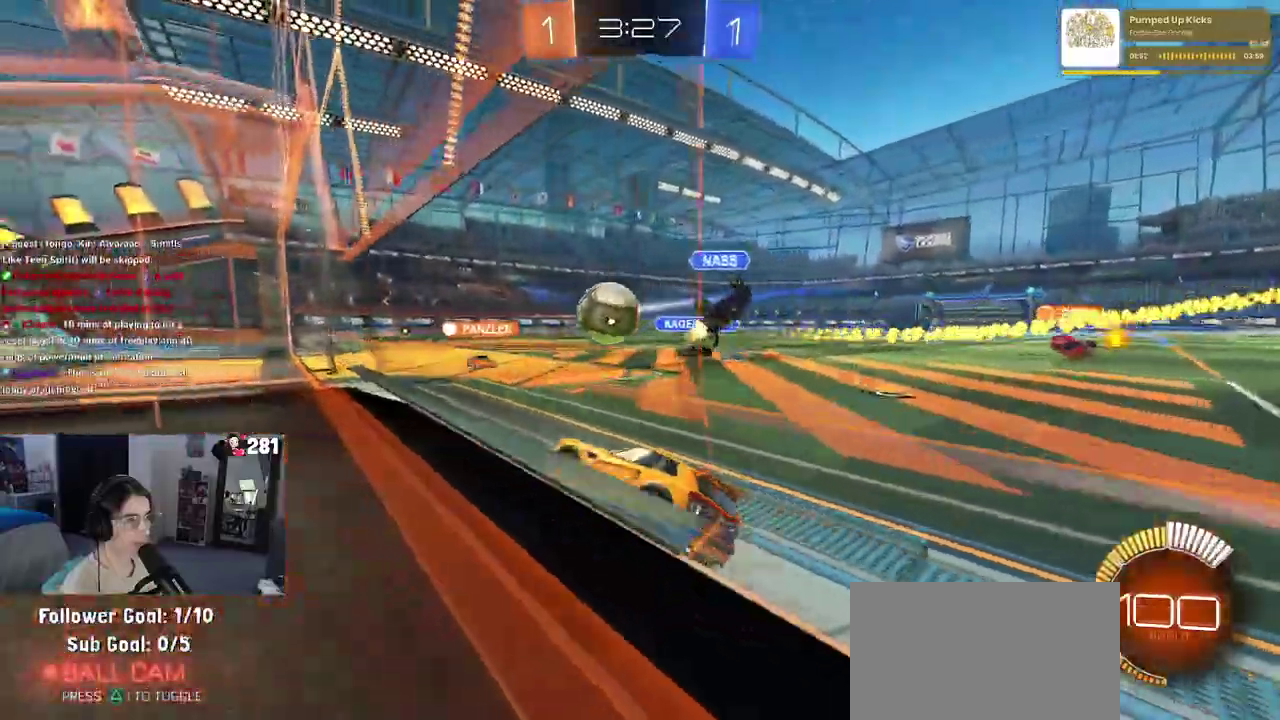
{"buttons": [], "left_stick": "right", "right_stick": "center", "events": []}
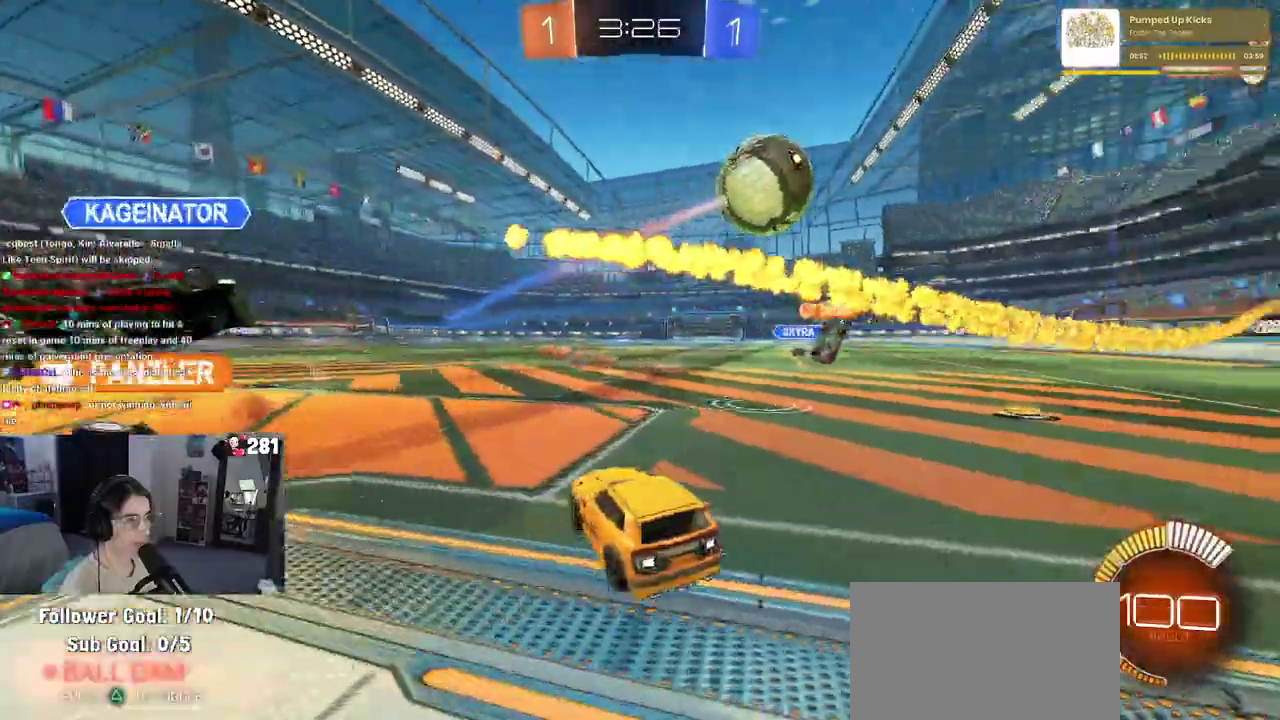
{"buttons": ["R1"], "left_stick": "right", "right_stick": "center", "events": [[100, "SQUARE", "down"], [217, "SQUARE", "up"], [350, "R1", "down"]]}
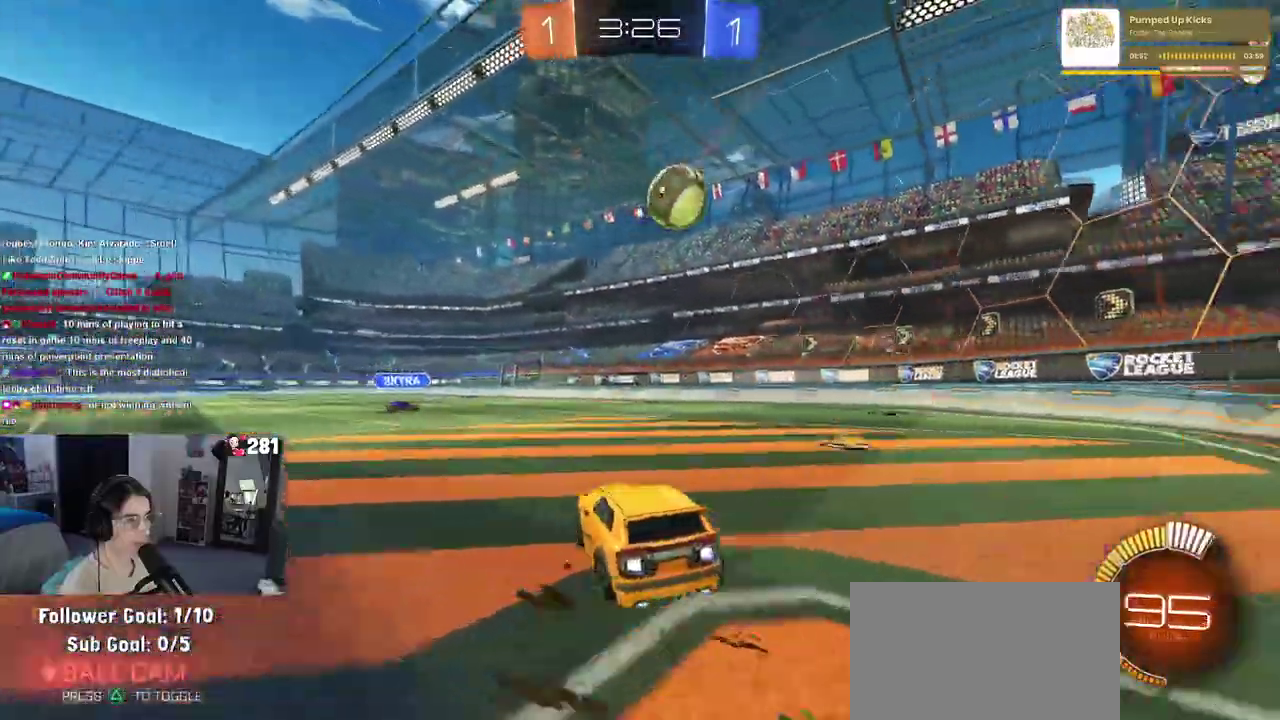
{"buttons": ["R1"], "left_stick": "center", "right_stick": "center", "events": [[267, "left_stick", "center"], [367, "left_stick", "left"], [450, "left_stick", "center"]]}
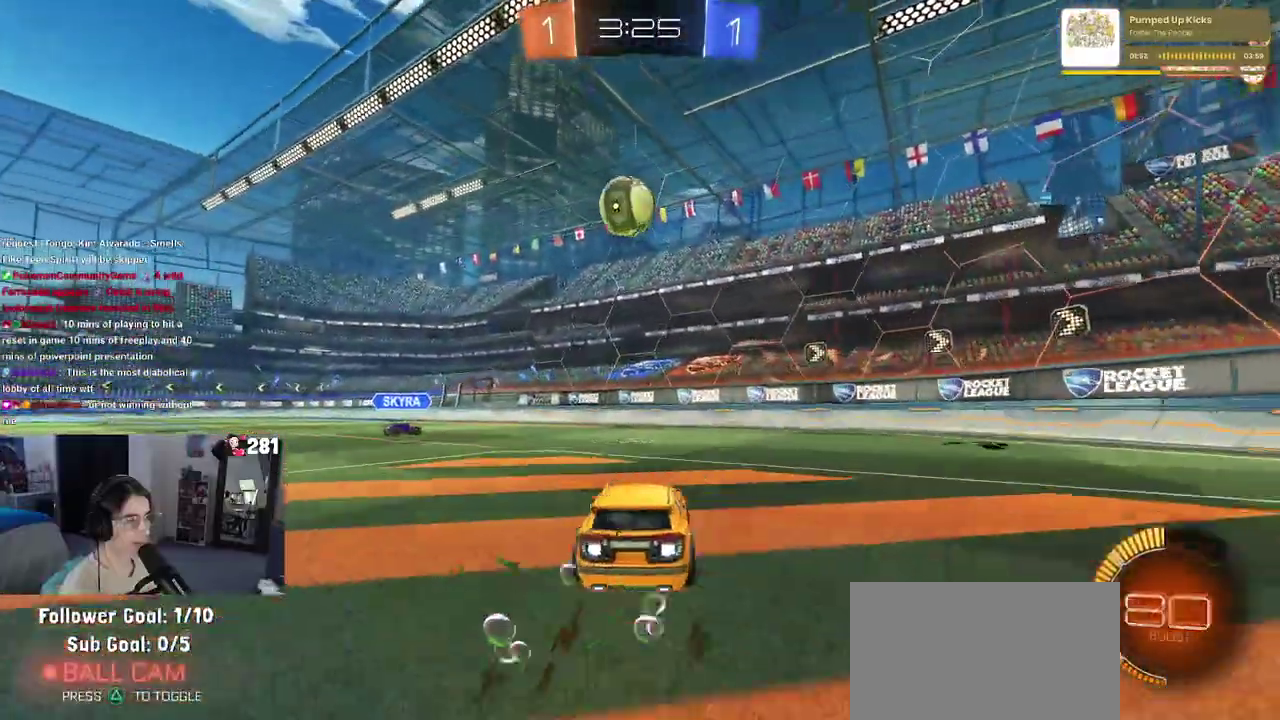
{"buttons": [], "left_stick": "center", "right_stick": "center", "events": [[450, "R1", "up"]]}